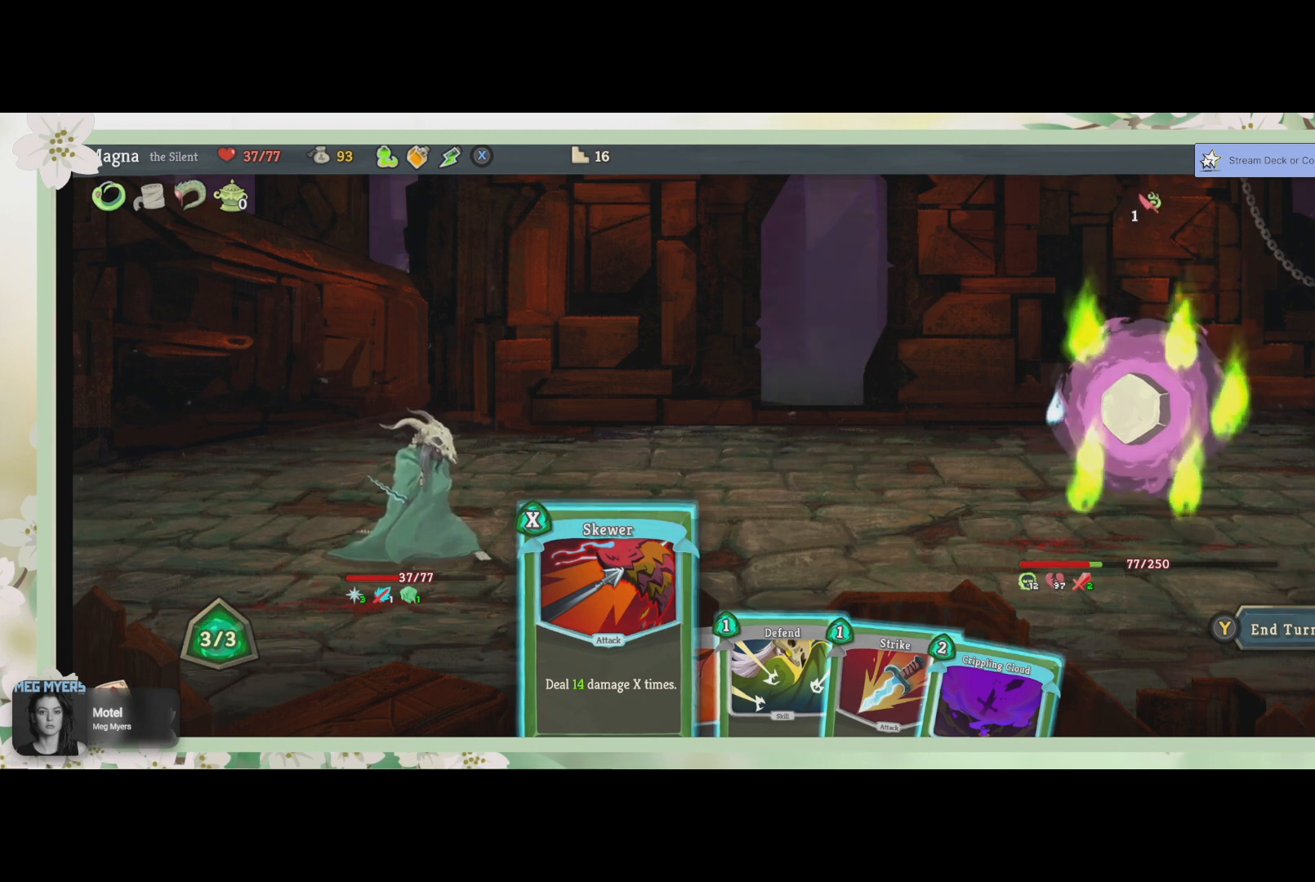
Gameplay with a controller (PlayStation layout); each line is a JSON object with the inputs held at the frame after it. "events" lists button and stick changes between this image and that frame as [ms after this image, input, new state], when the widget could be followed in between.
{"buttons": ["CROSS"], "left_stick": "center", "right_stick": "center", "events": [[467, "CROSS", "down"]]}
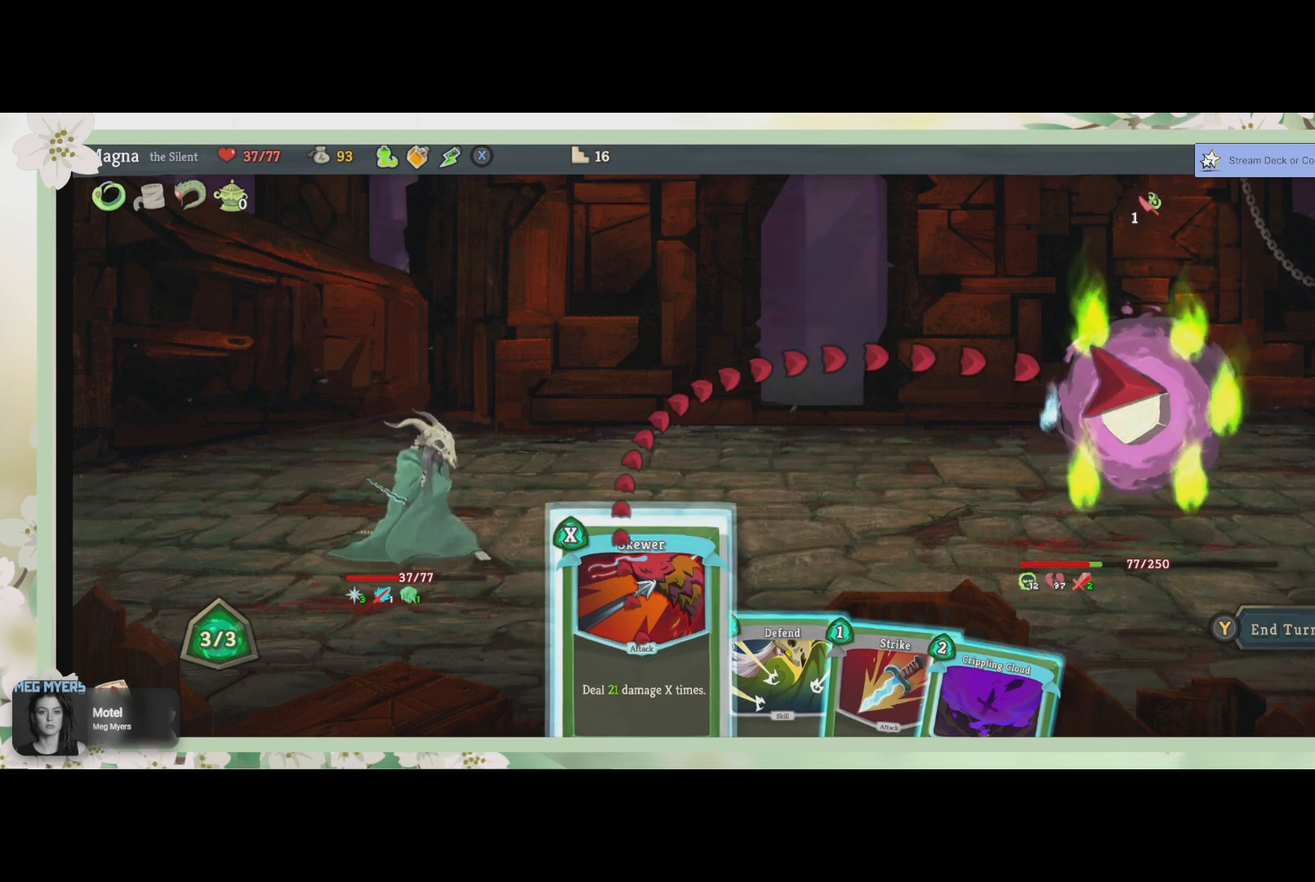
{"buttons": [], "left_stick": "center", "right_stick": "center", "events": [[100, "CROSS", "up"]]}
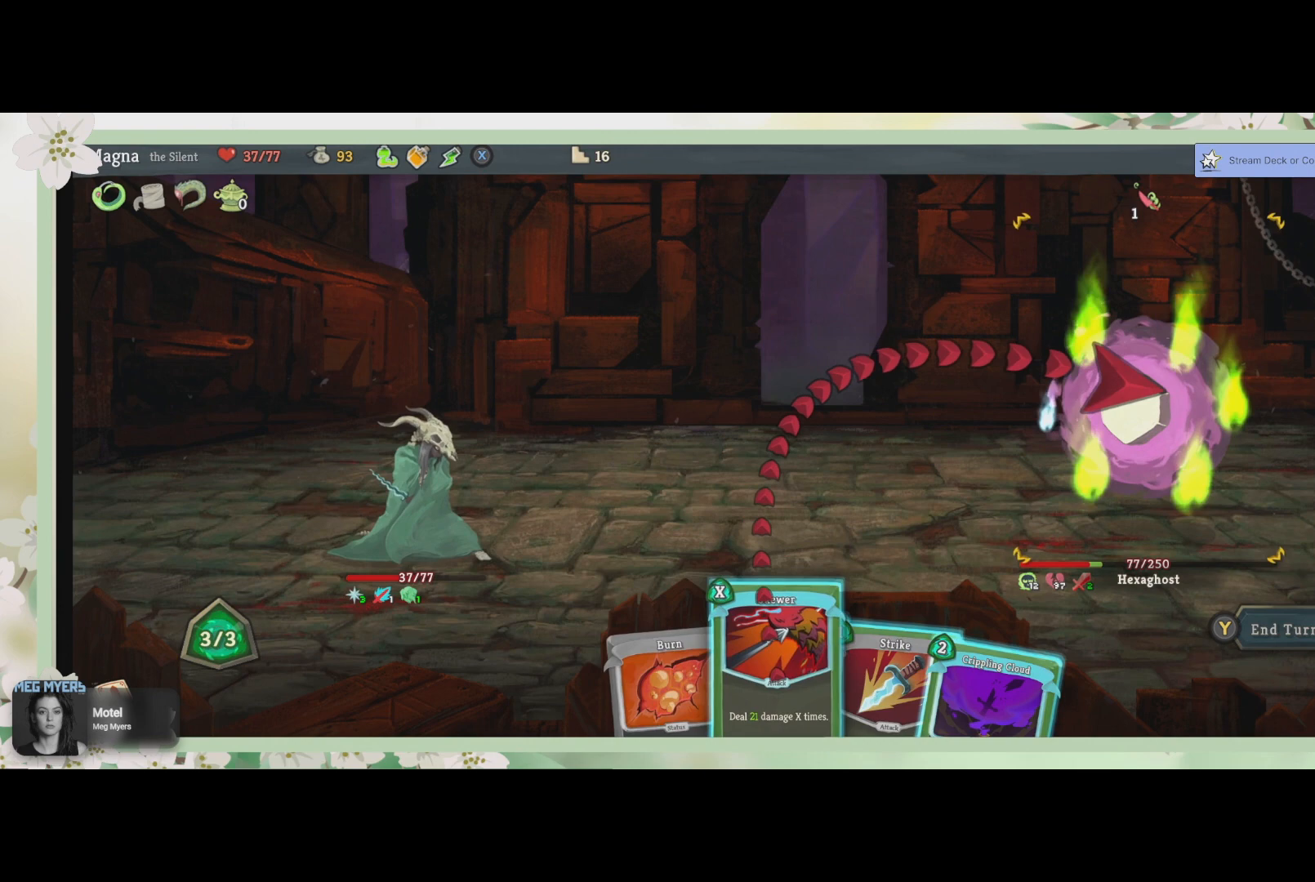
{"buttons": [], "left_stick": "center", "right_stick": "center", "events": [[33, "CROSS", "down"], [133, "CROSS", "up"]]}
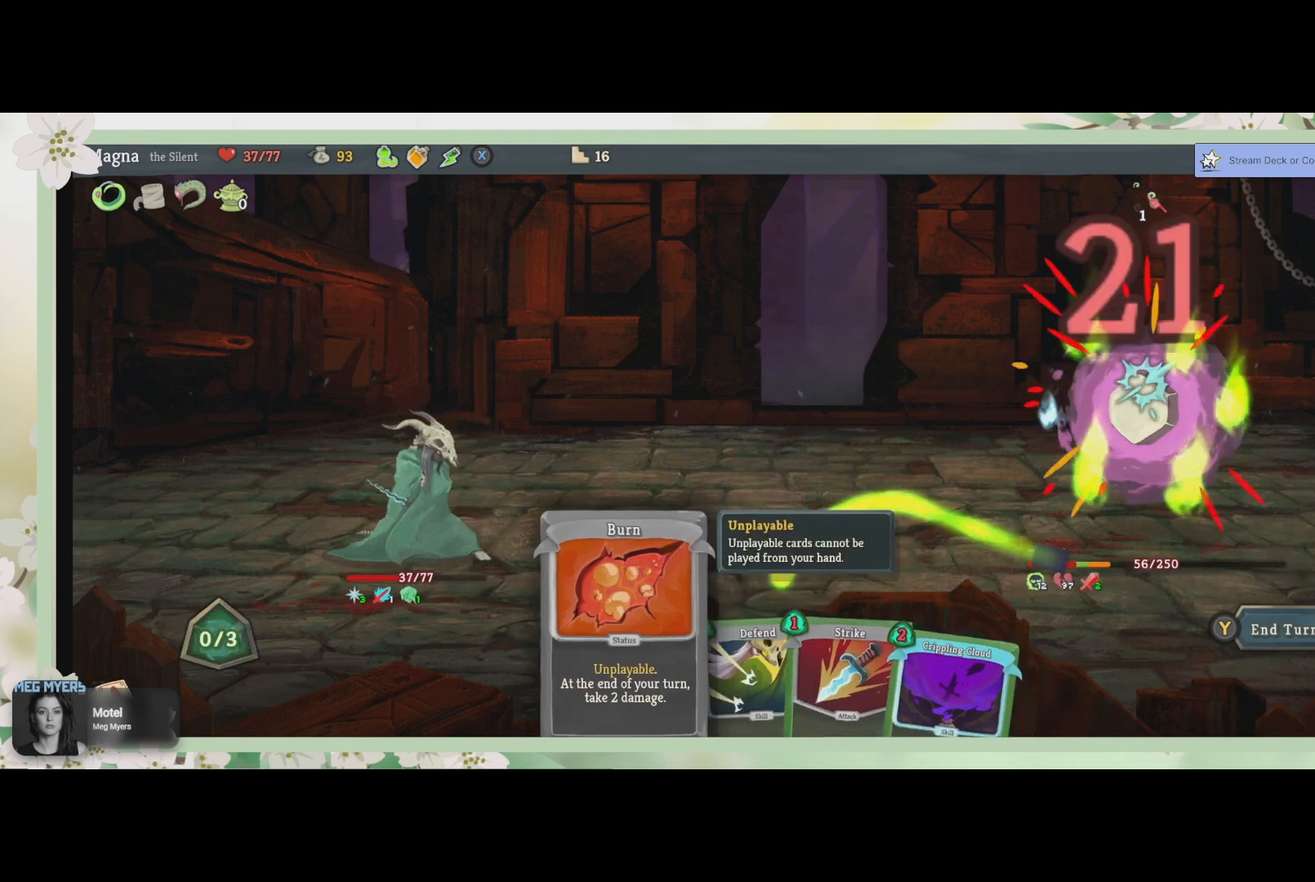
{"buttons": [], "left_stick": "center", "right_stick": "center", "events": []}
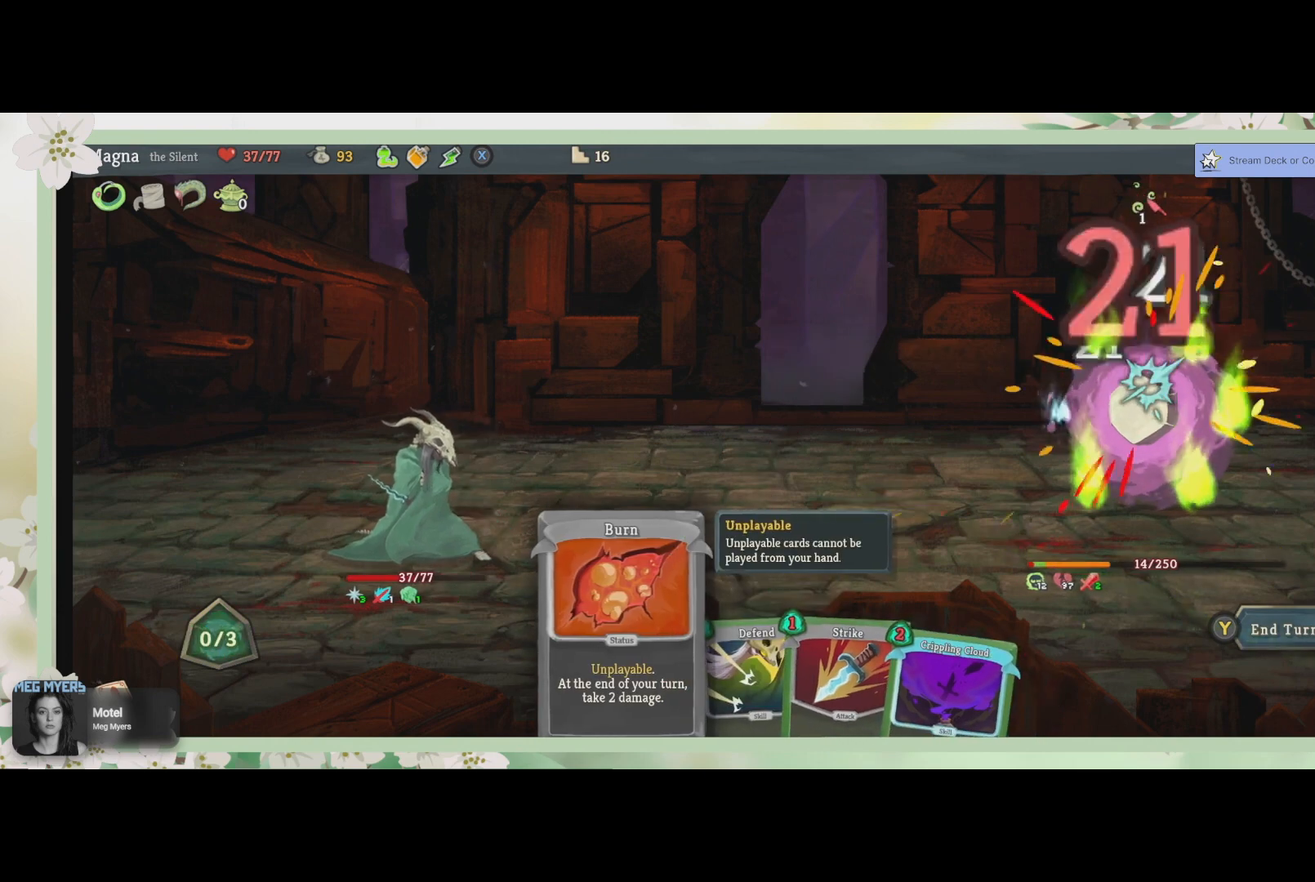
{"buttons": [], "left_stick": "center", "right_stick": "center", "events": []}
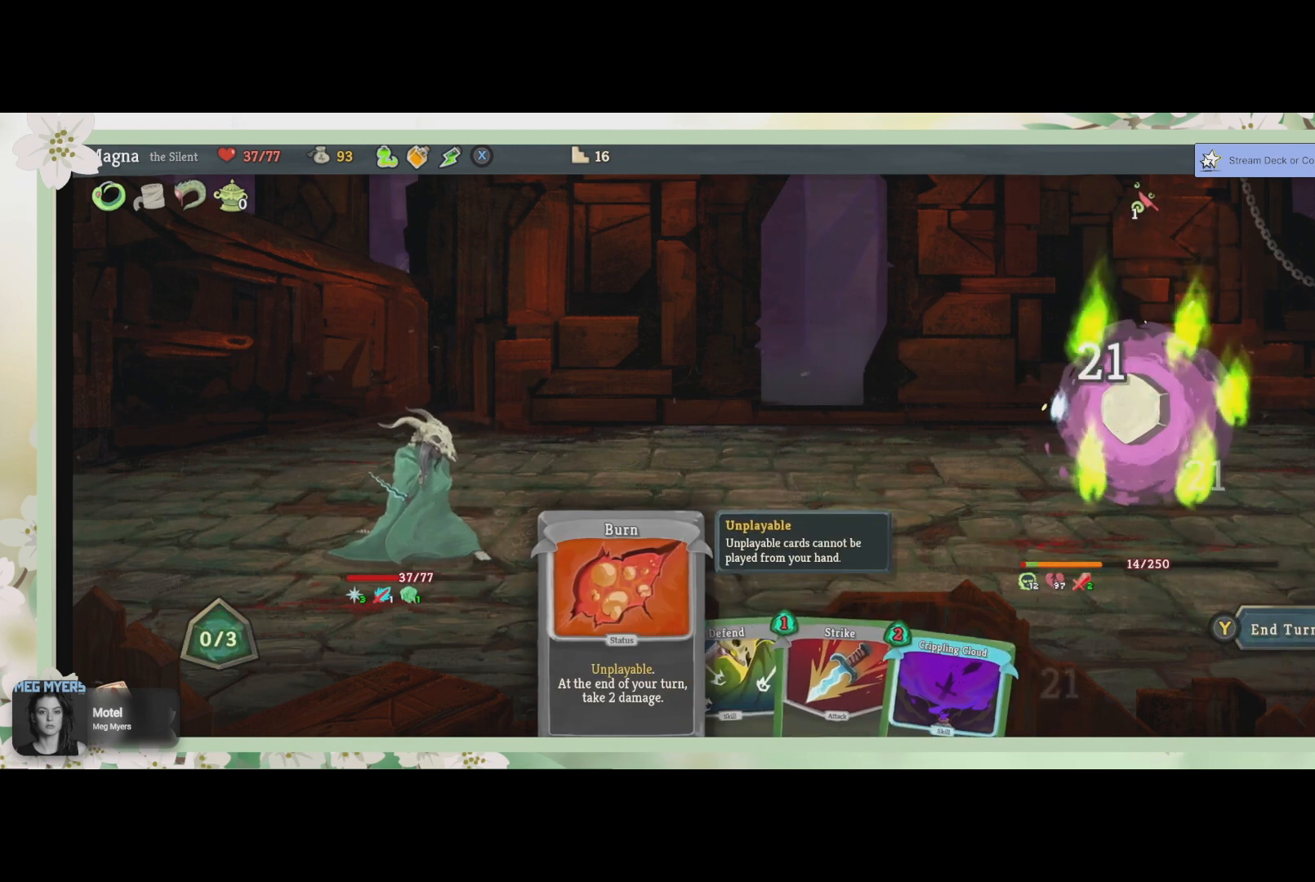
{"buttons": [], "left_stick": "center", "right_stick": "center", "events": []}
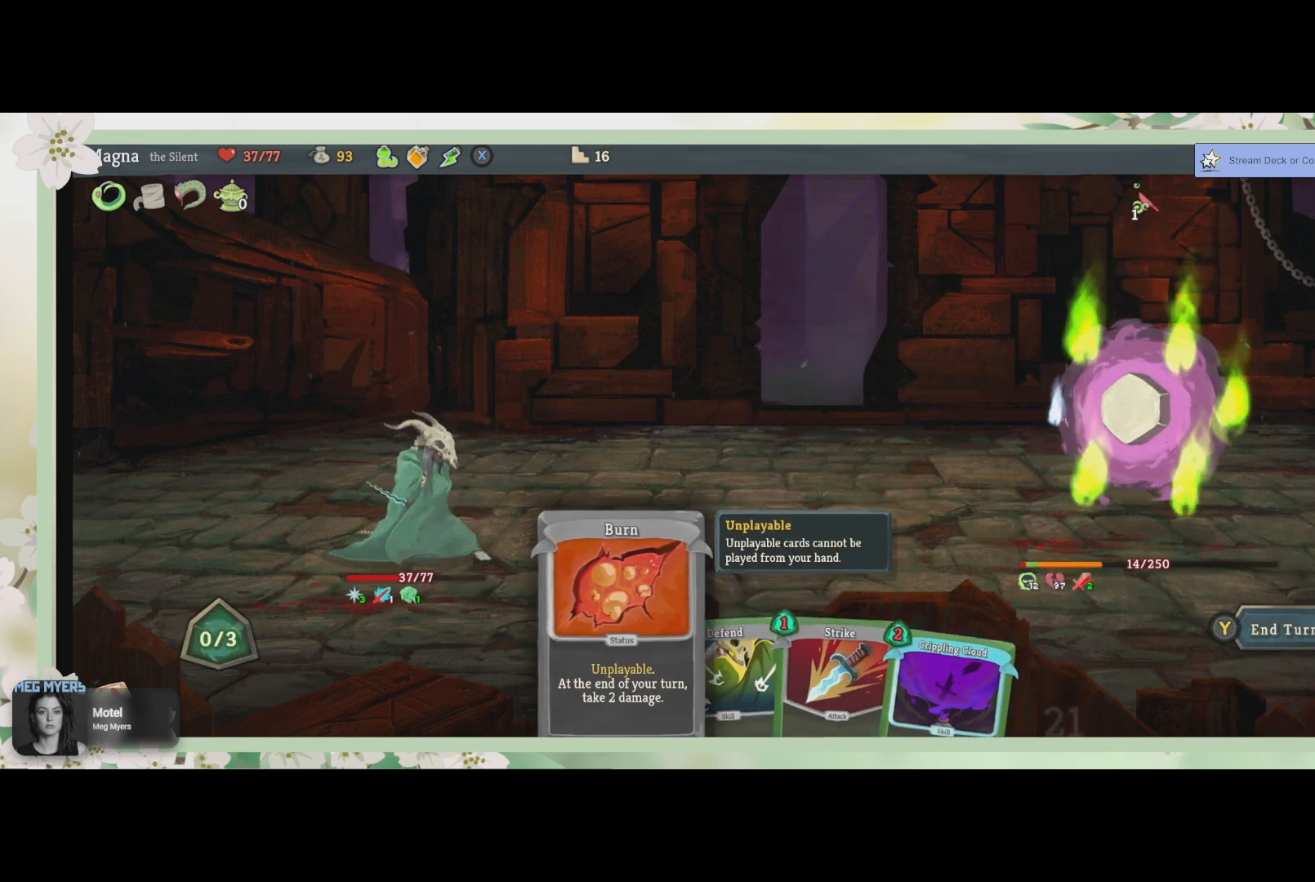
{"buttons": [], "left_stick": "center", "right_stick": "center", "events": []}
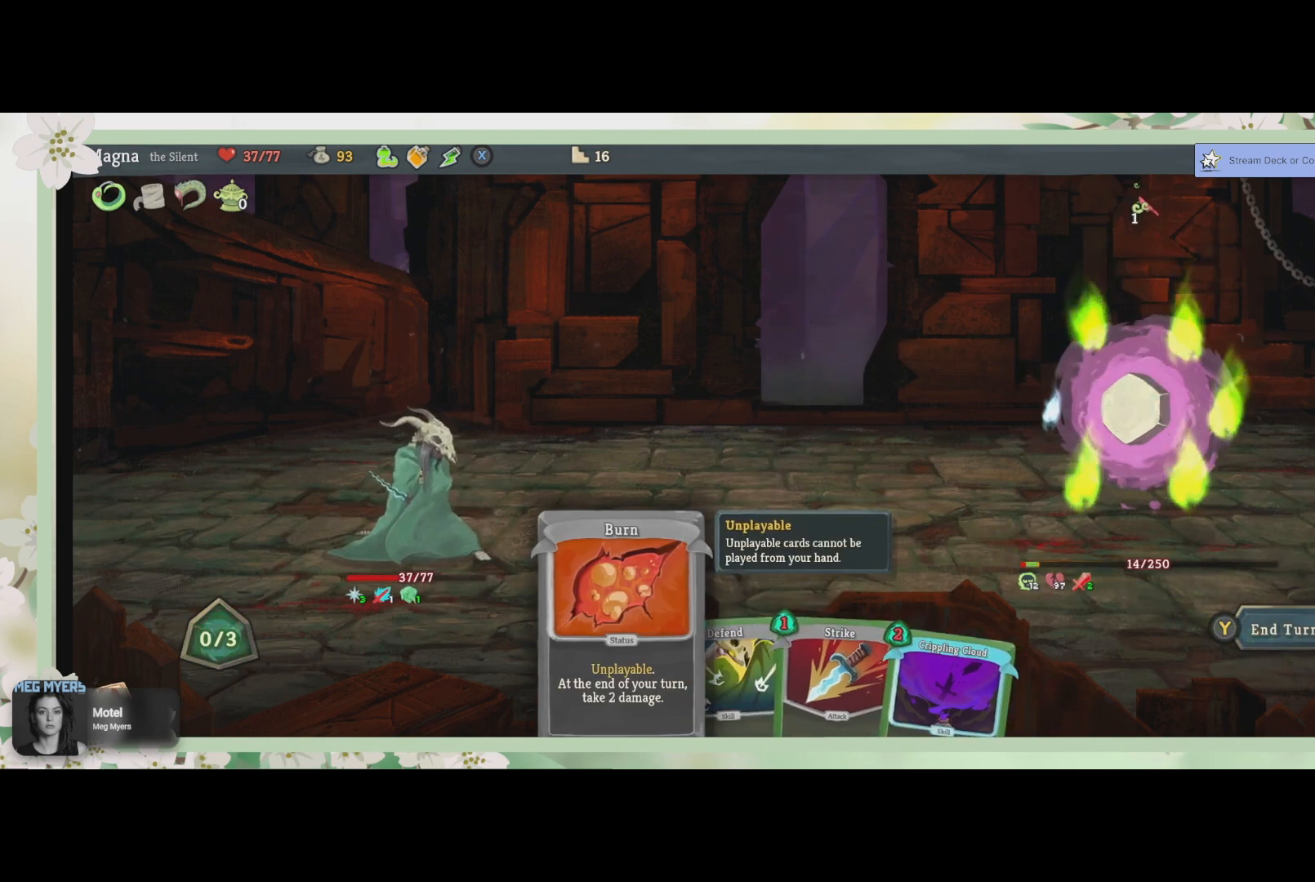
{"buttons": [], "left_stick": "center", "right_stick": "center", "events": []}
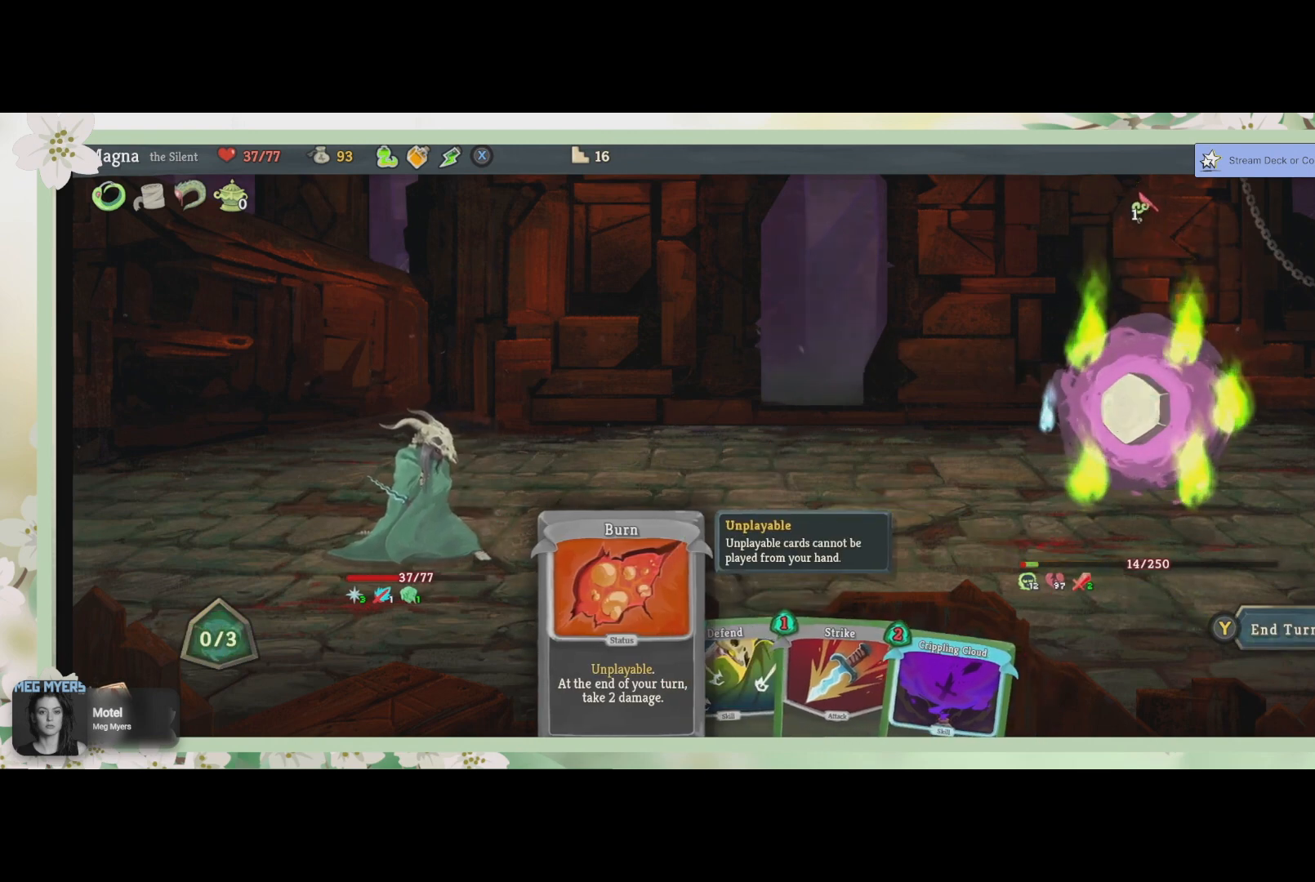
{"buttons": ["DPAD_RIGHT"], "left_stick": "center", "right_stick": "center", "events": [[400, "DPAD_RIGHT", "down"]]}
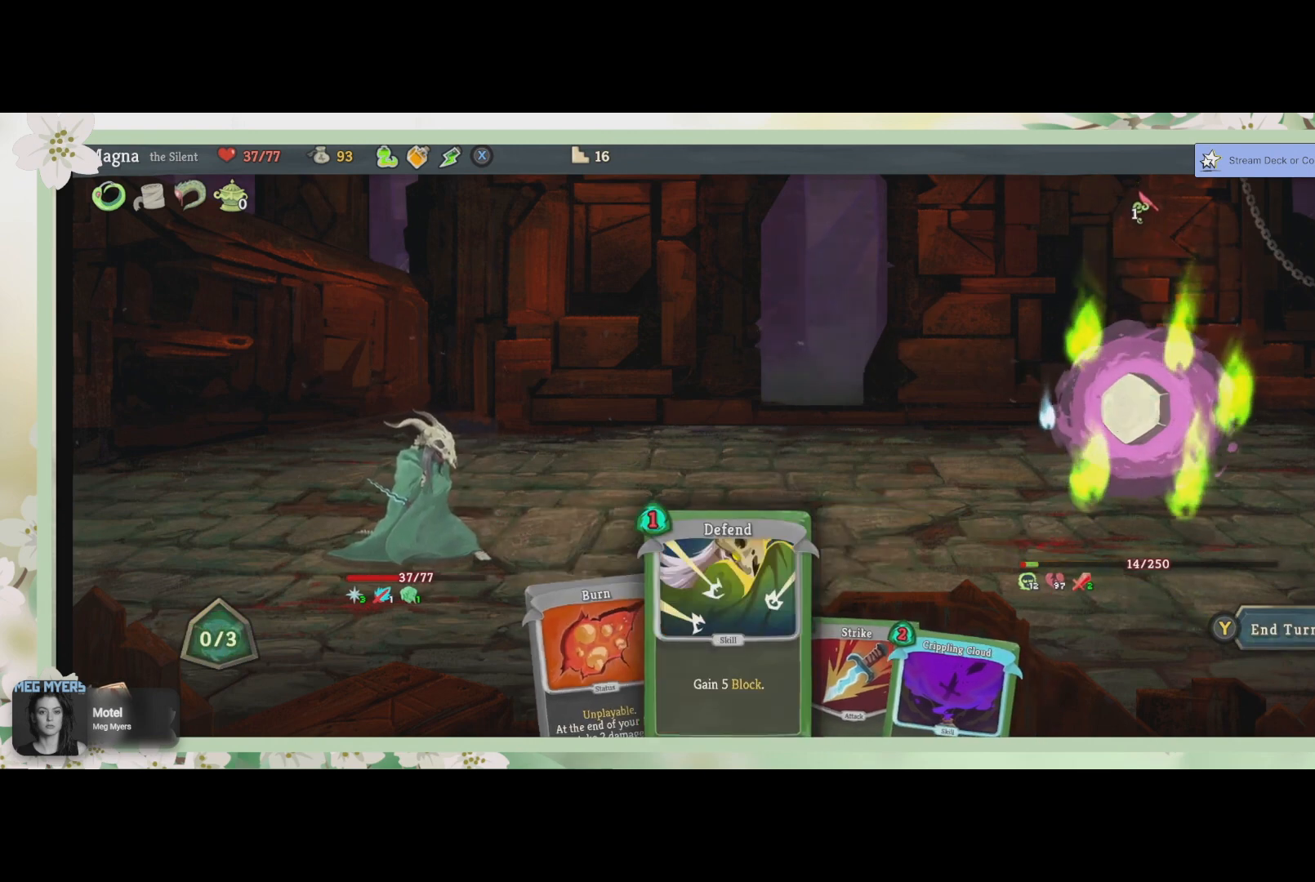
{"buttons": [], "left_stick": "center", "right_stick": "center", "events": [[33, "DPAD_RIGHT", "up"]]}
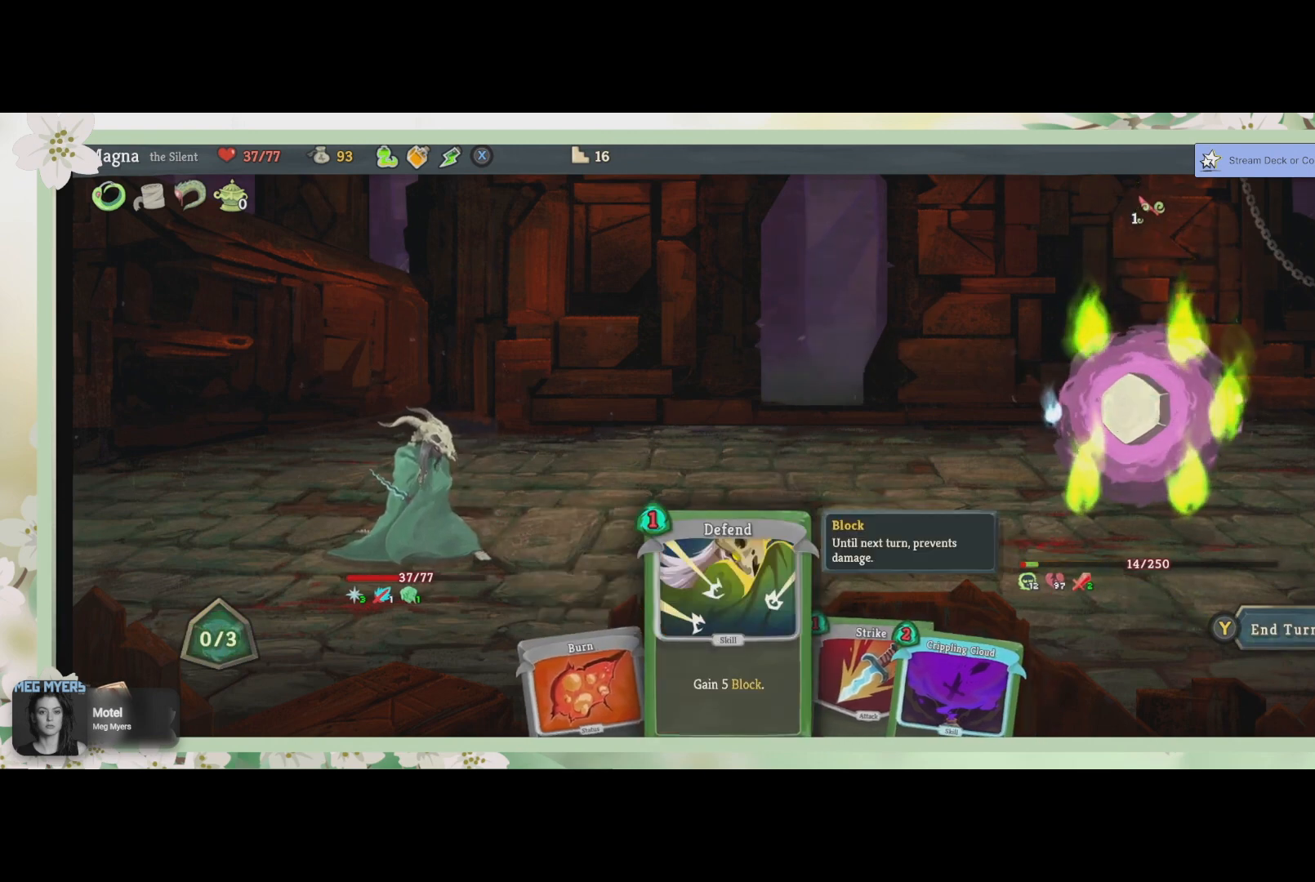
{"buttons": [], "left_stick": "center", "right_stick": "center", "events": []}
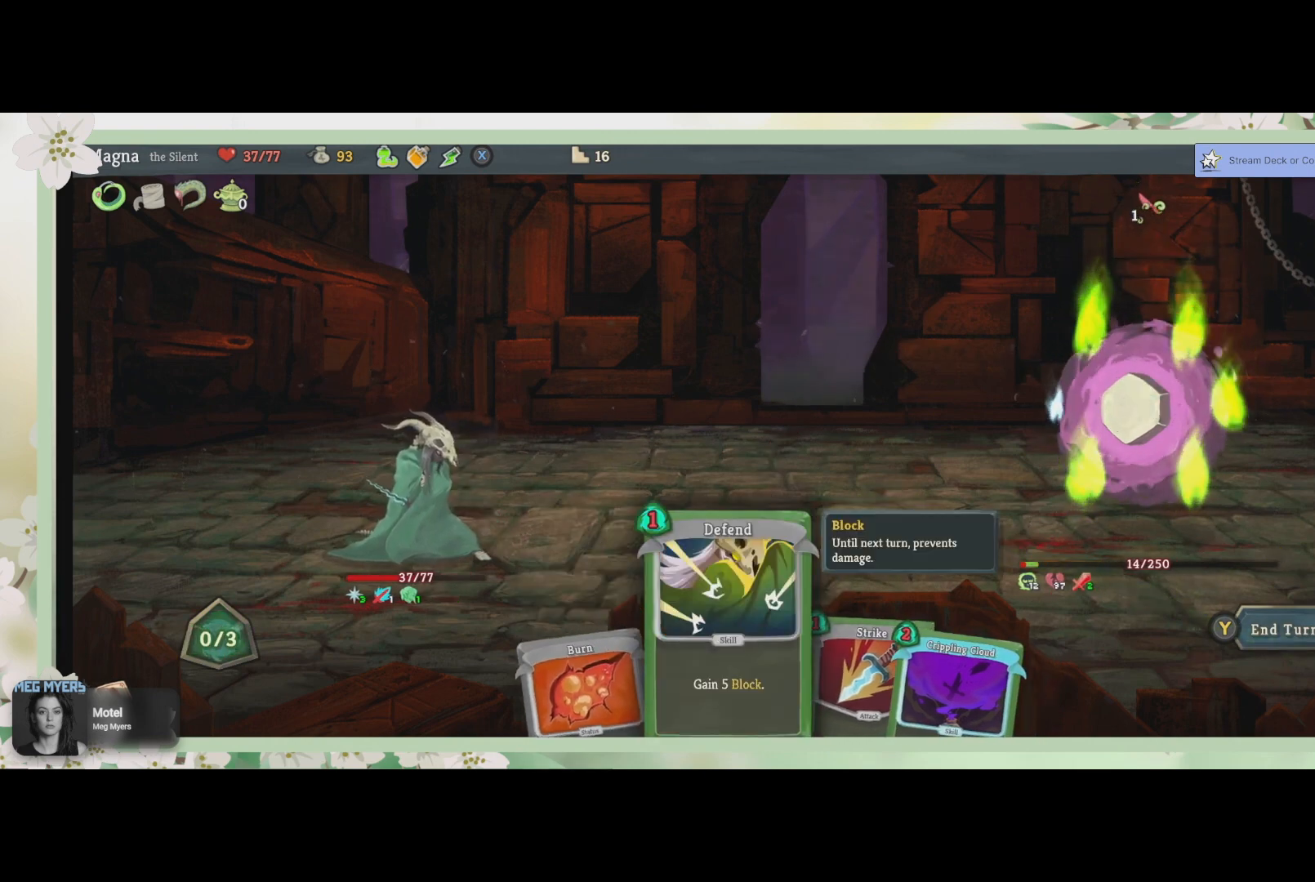
{"buttons": ["DPAD_RIGHT"], "left_stick": "center", "right_stick": "center", "events": [[433, "DPAD_RIGHT", "down"]]}
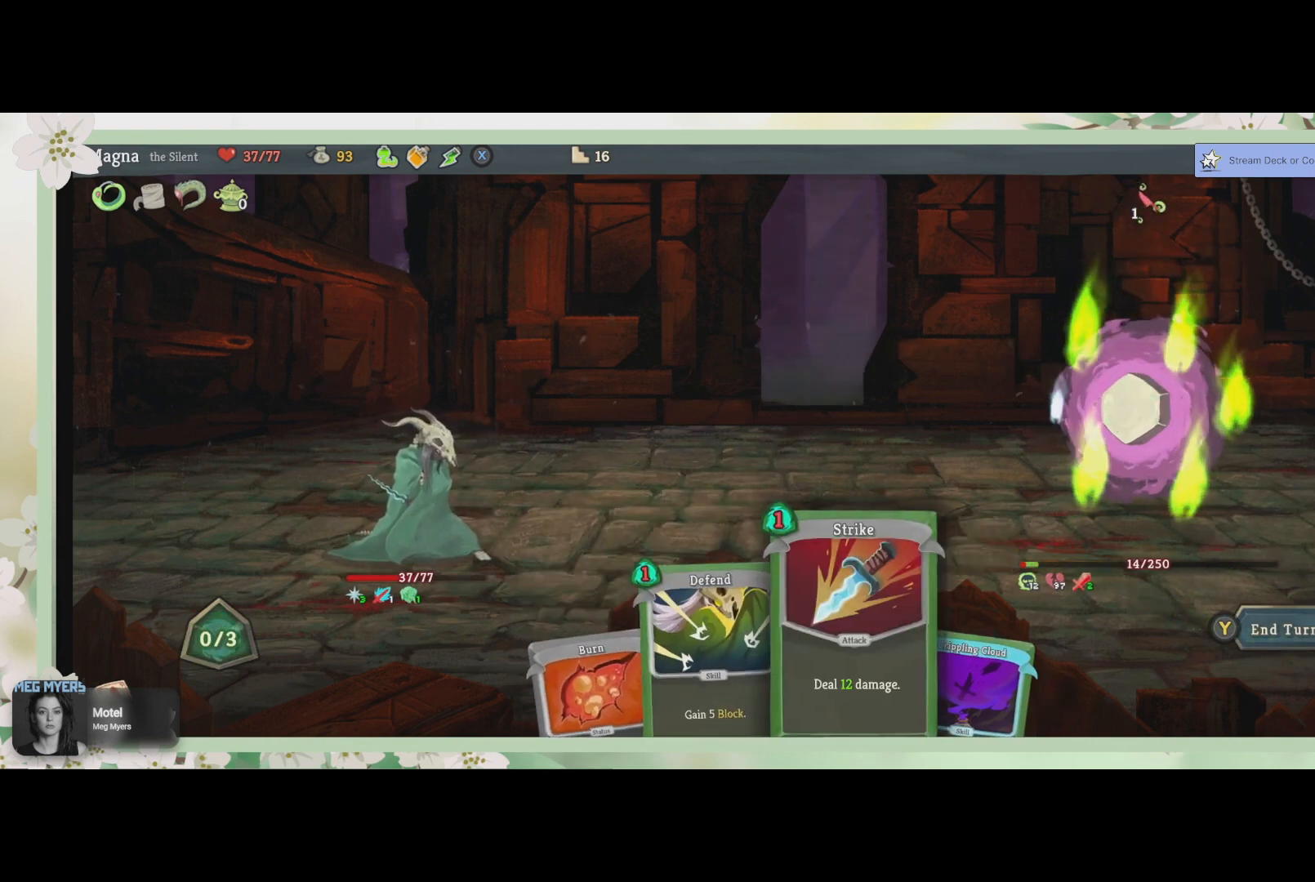
{"buttons": [], "left_stick": "center", "right_stick": "center", "events": [[33, "DPAD_RIGHT", "up"], [167, "DPAD_RIGHT", "down"], [233, "DPAD_RIGHT", "up"], [400, "TRIANGLE", "down"], [467, "TRIANGLE", "up"]]}